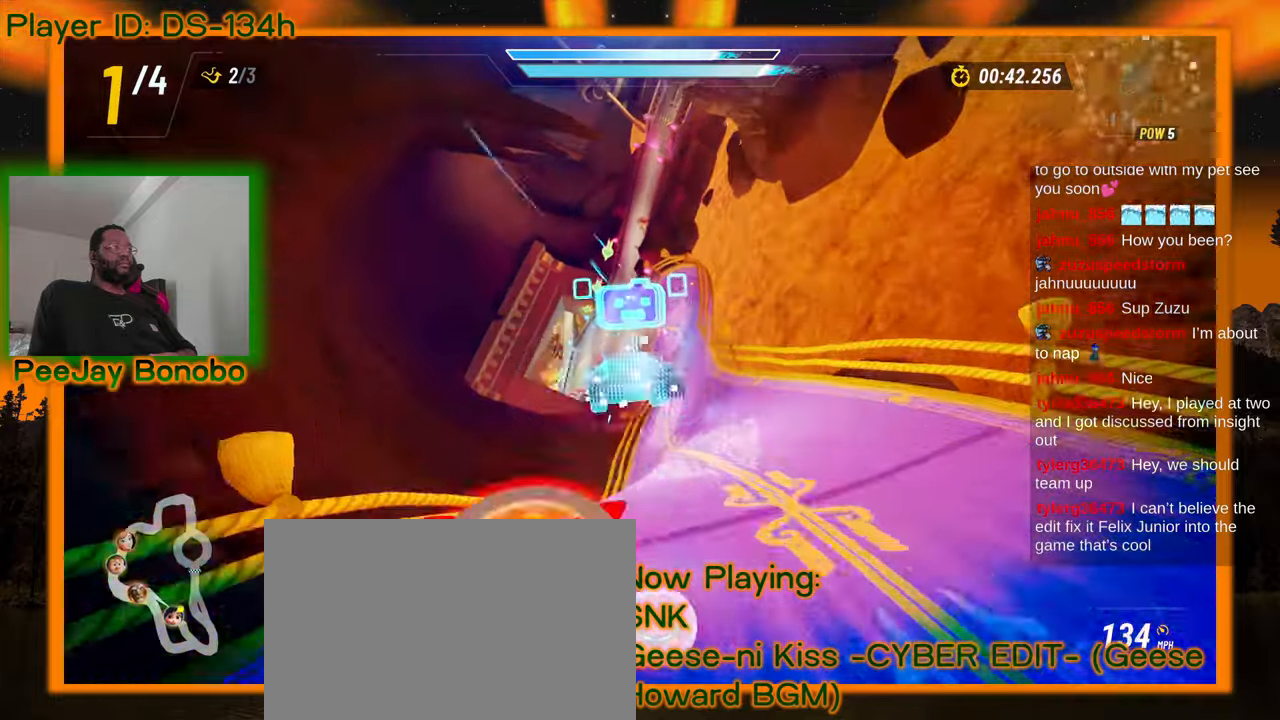
Gameplay with a controller; each line is a JSON object with the inputs held at the frame after it. "events" lists button and stick changes between this image and that frame as [ms after this image, input, new state], when the widget could be followed in between. Not read: L3 R3 other_buttons.
{"buttons": [], "left_stick": "right", "events": [[400, "left_stick", "right"]]}
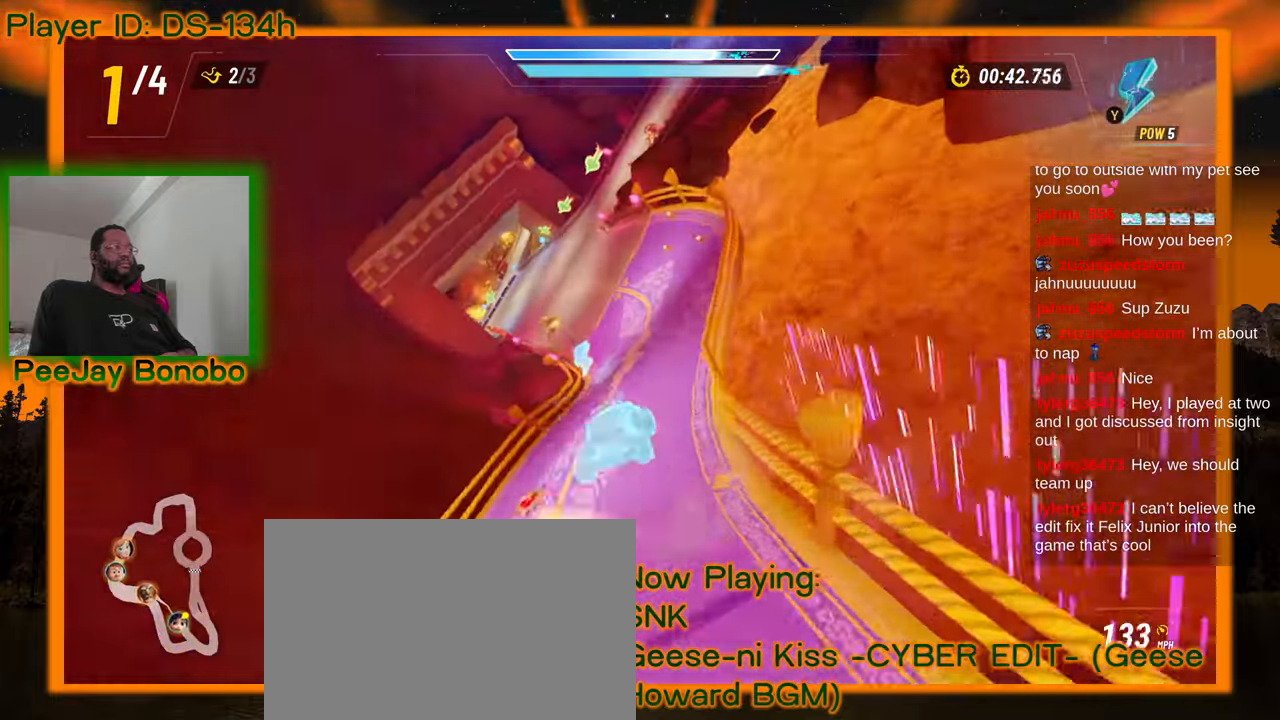
{"buttons": [], "left_stick": "center", "events": [[17, "left_stick", "center"]]}
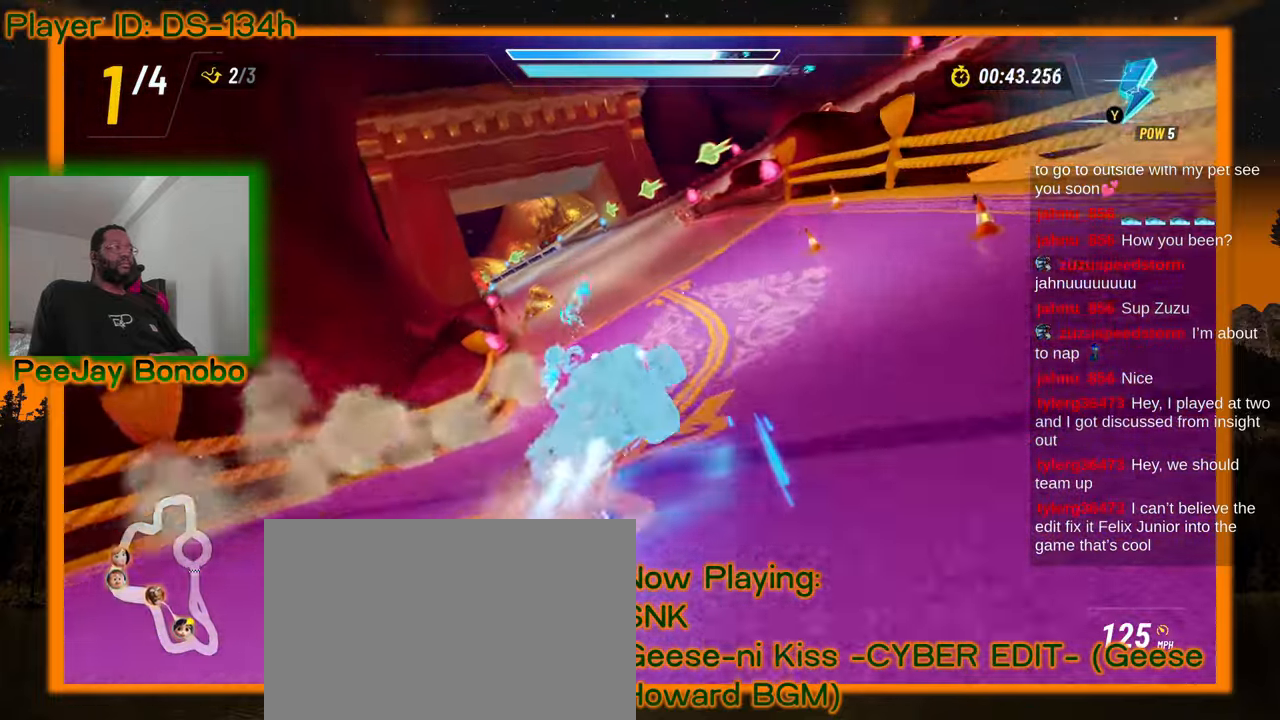
{"buttons": [], "left_stick": "center", "events": [[217, "DPAD_UP", "down"], [267, "DPAD_UP", "up"]]}
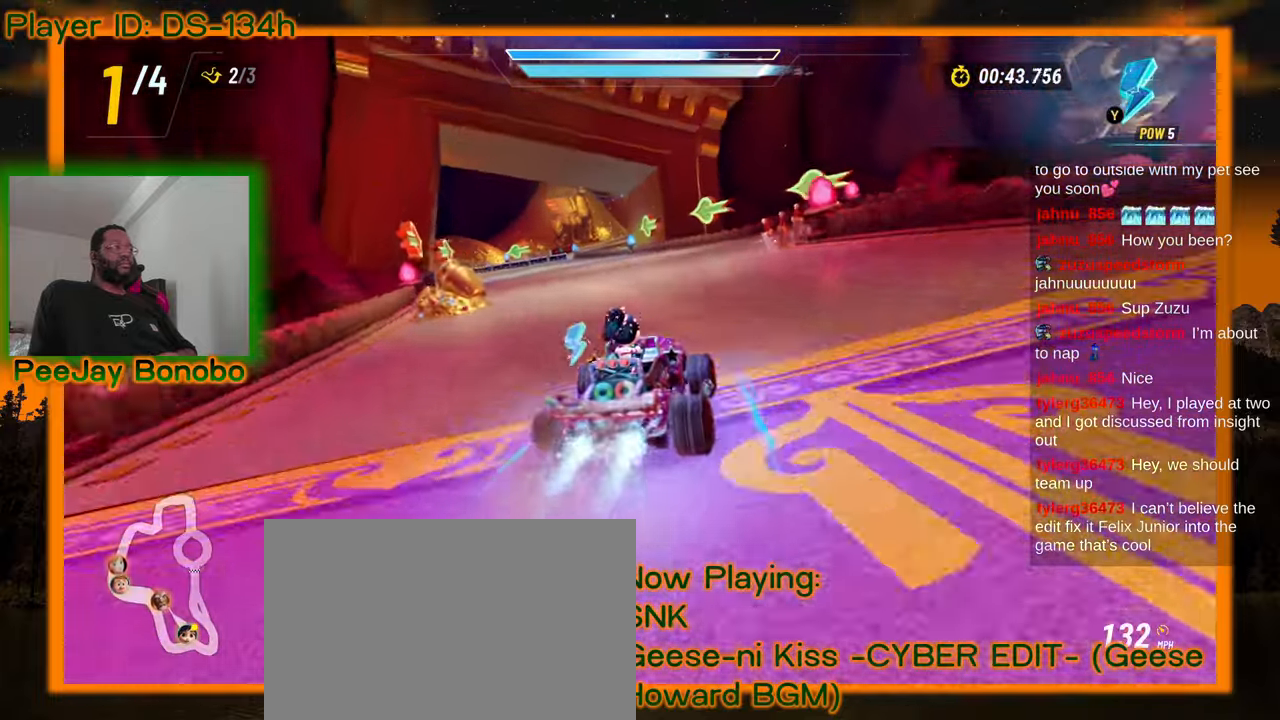
{"buttons": [], "left_stick": "right", "events": [[84, "left_stick", "up-left"], [317, "left_stick", "right"]]}
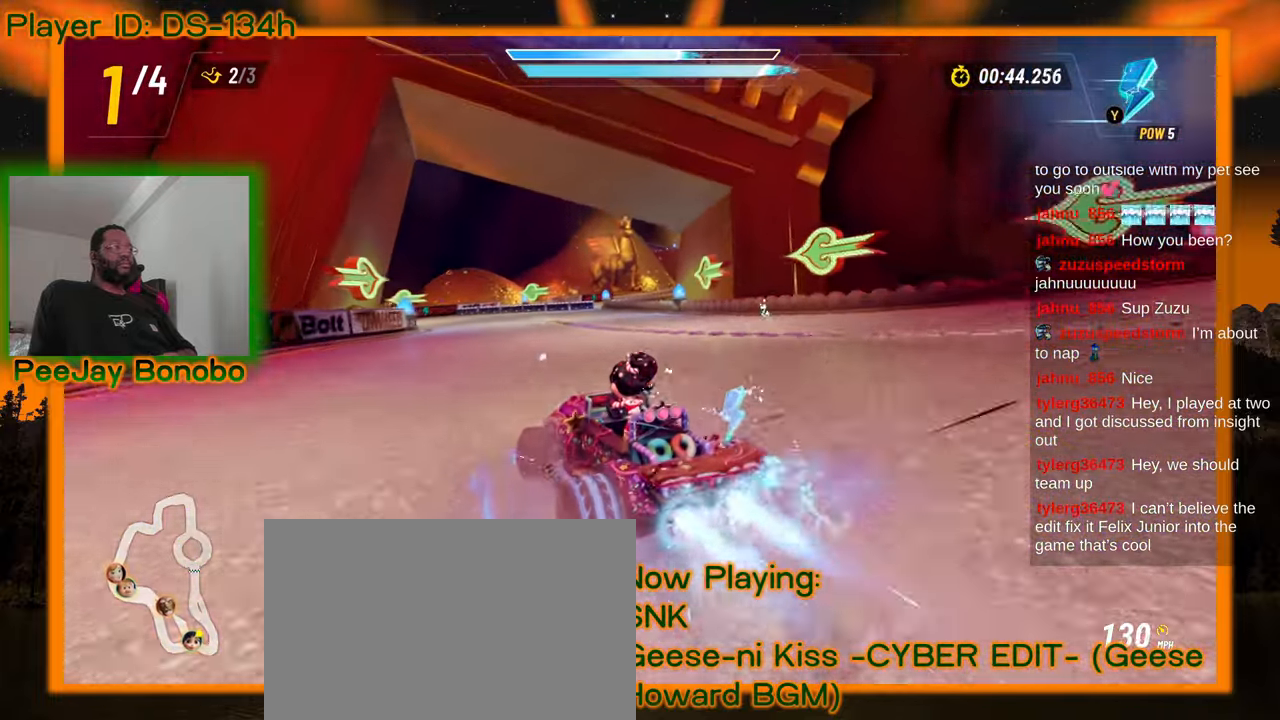
{"buttons": [], "left_stick": "right", "events": [[134, "left_stick", "up-left"], [467, "left_stick", "right"]]}
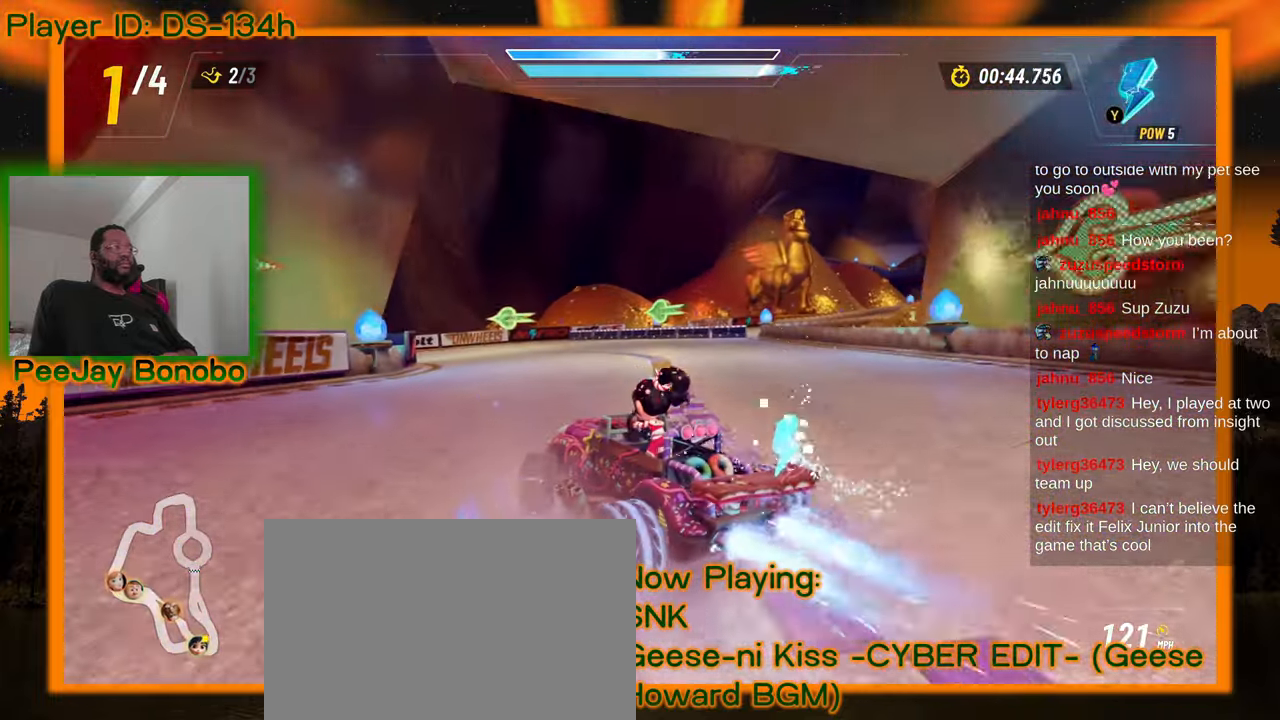
{"buttons": [], "left_stick": "left", "events": [[17, "left_stick", "center"], [84, "left_stick", "up-left"], [300, "left_stick", "center"], [384, "left_stick", "left"]]}
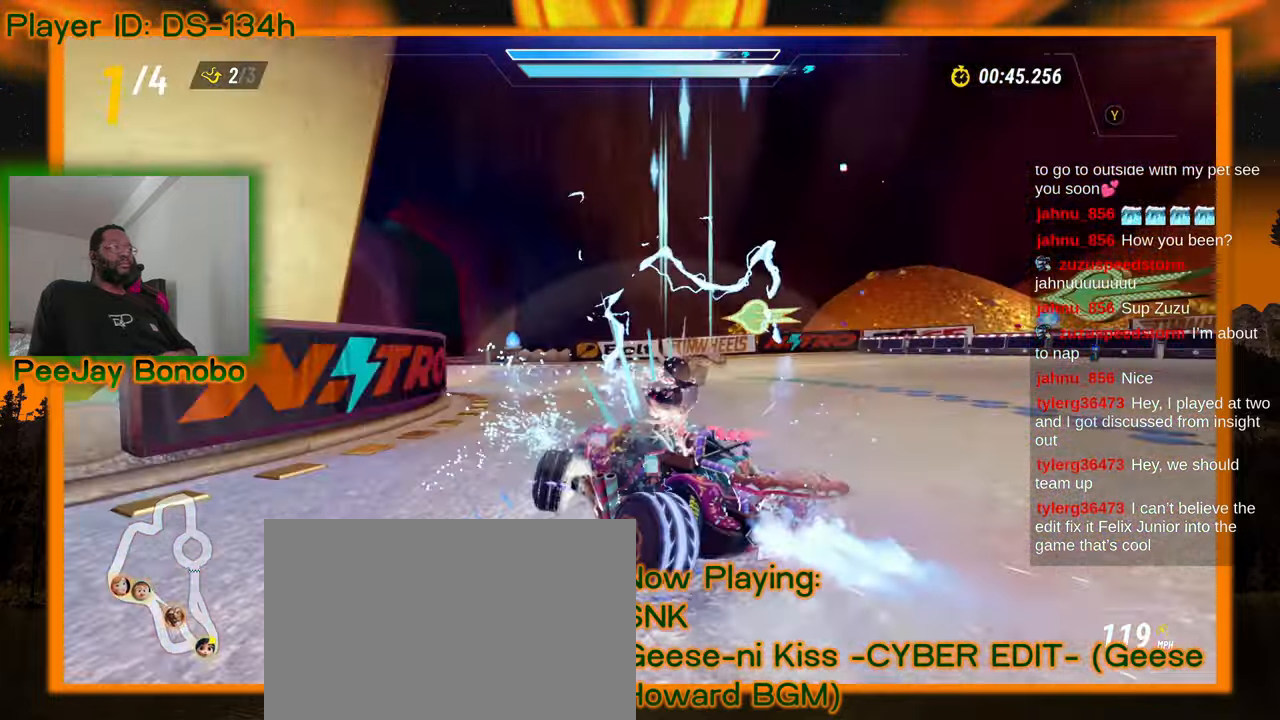
{"buttons": [], "left_stick": "left", "events": []}
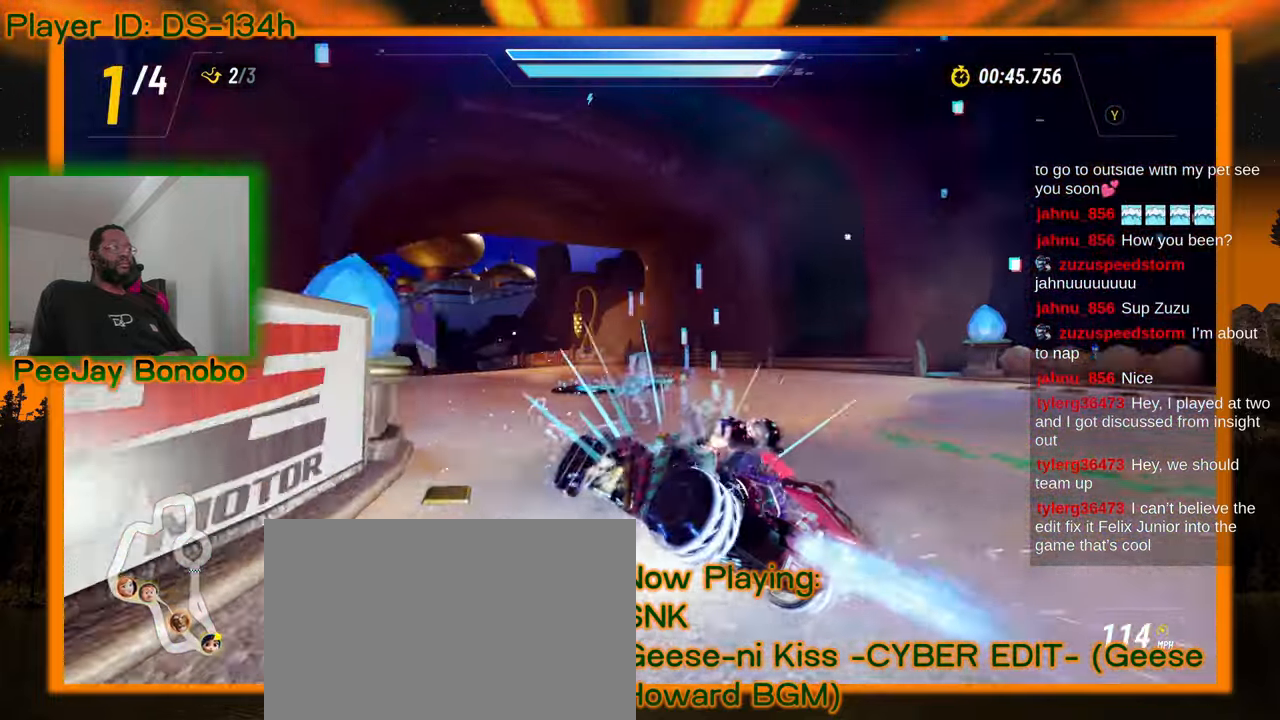
{"buttons": [], "left_stick": "right", "events": [[134, "left_stick", "up-left"], [467, "left_stick", "right"]]}
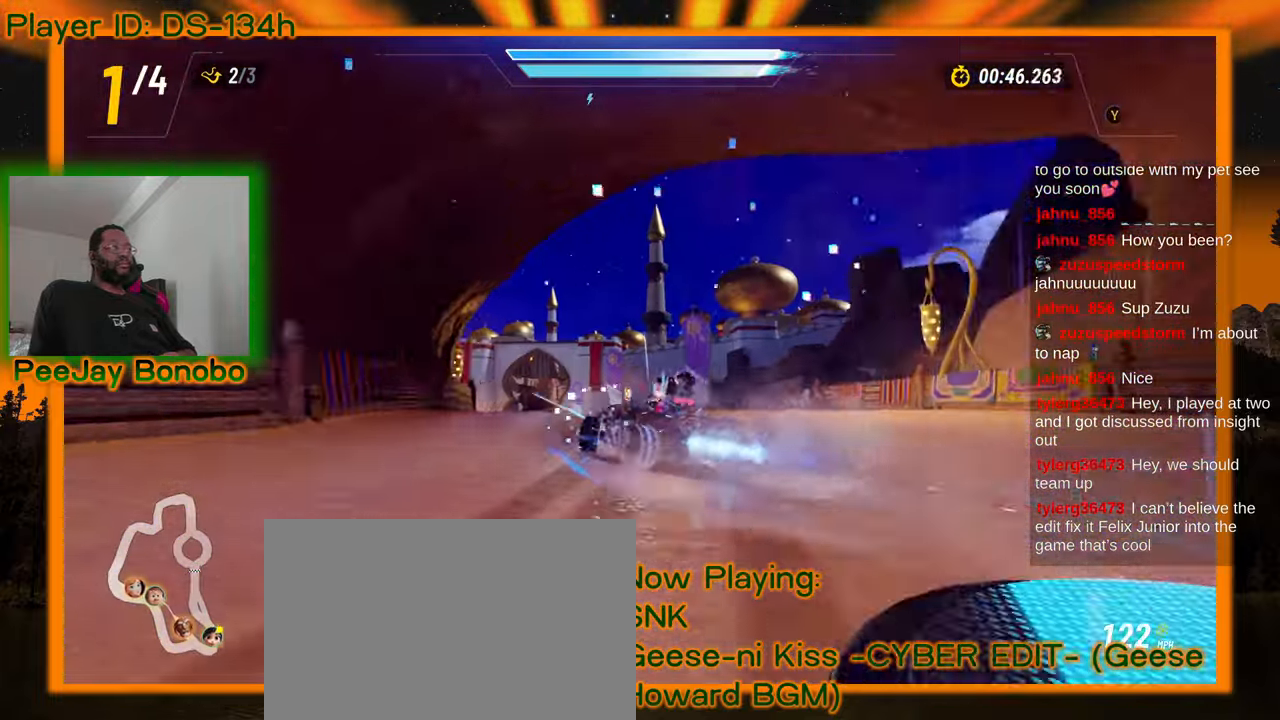
{"buttons": [], "left_stick": "right", "events": []}
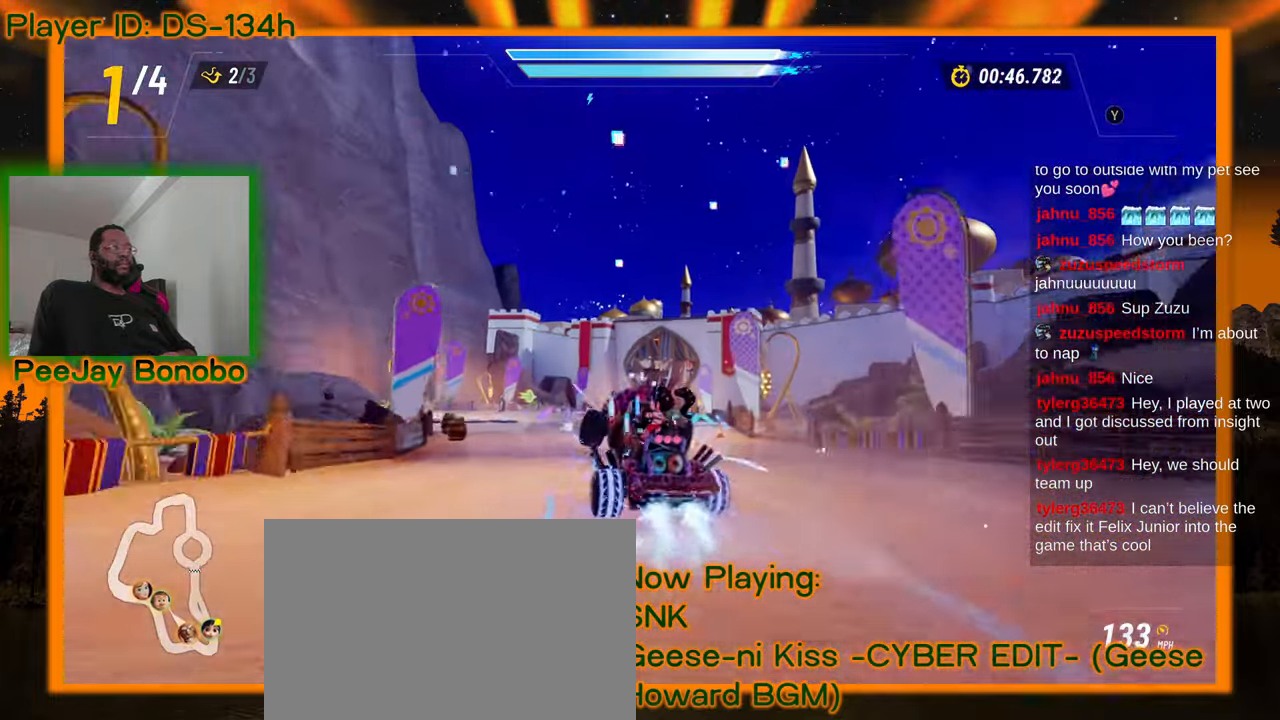
{"buttons": [], "left_stick": "right", "events": []}
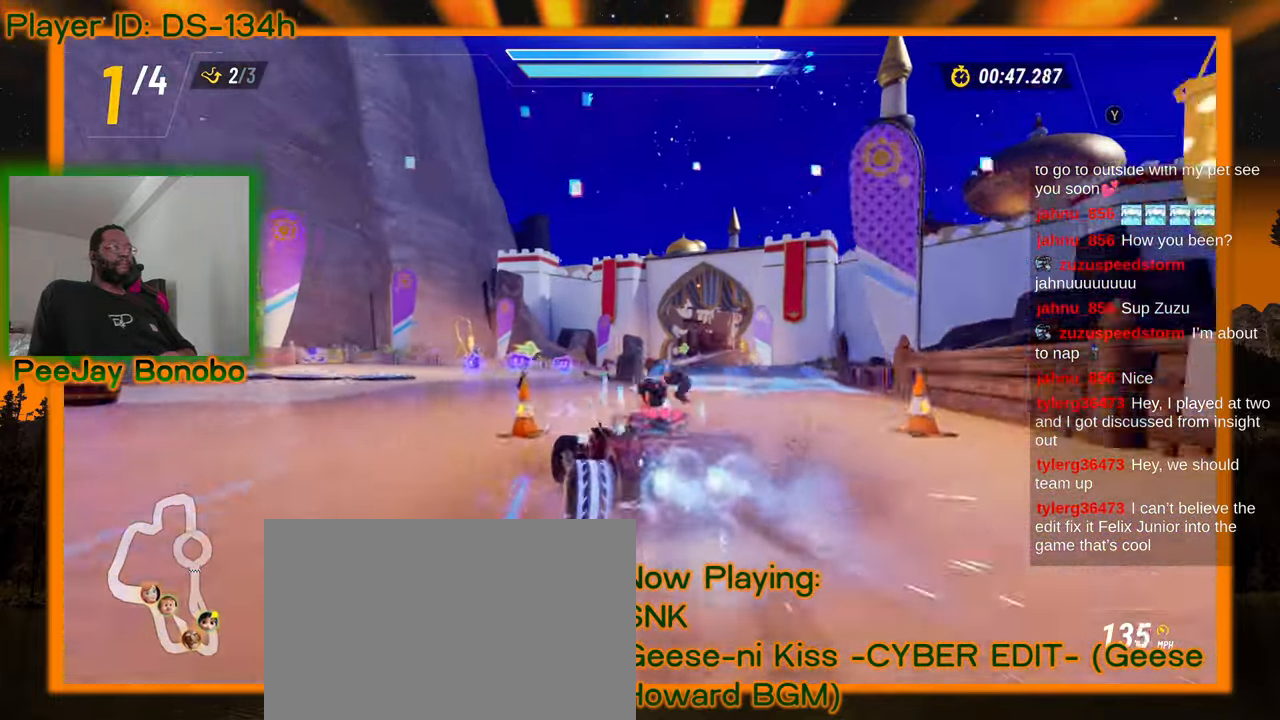
{"buttons": [], "left_stick": "center", "events": [[234, "left_stick", "center"]]}
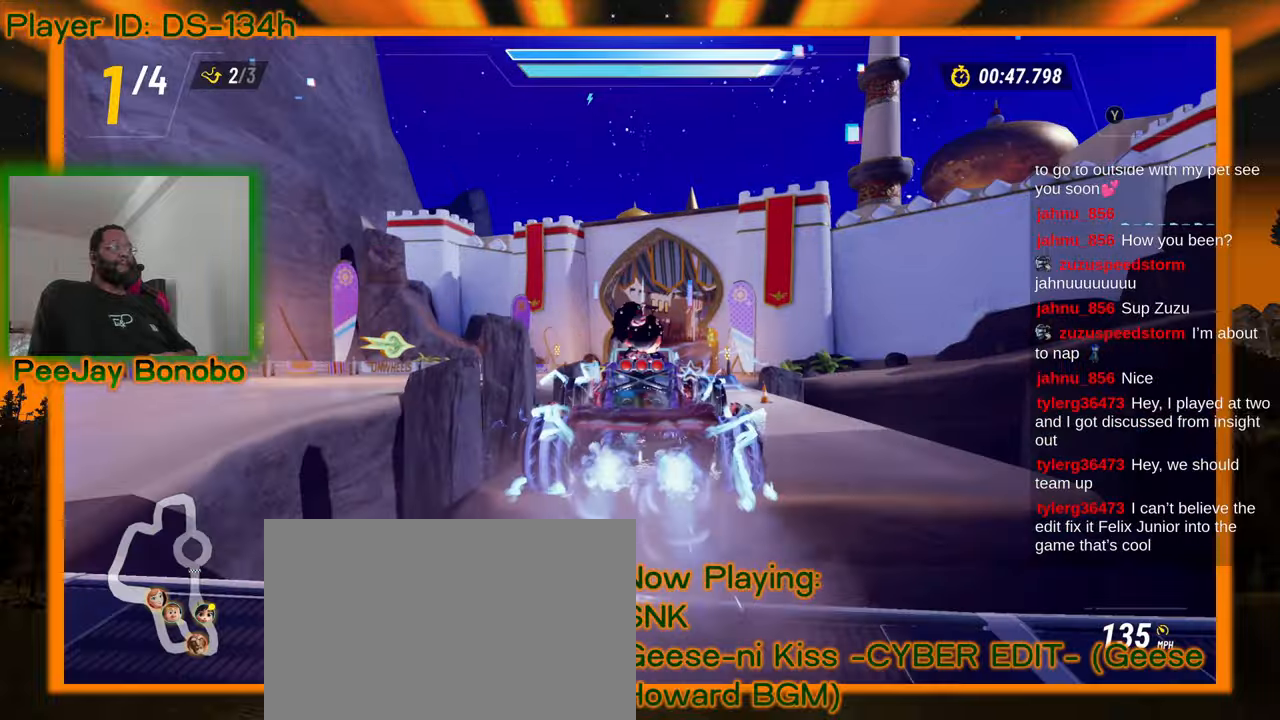
{"buttons": [], "left_stick": "center", "events": []}
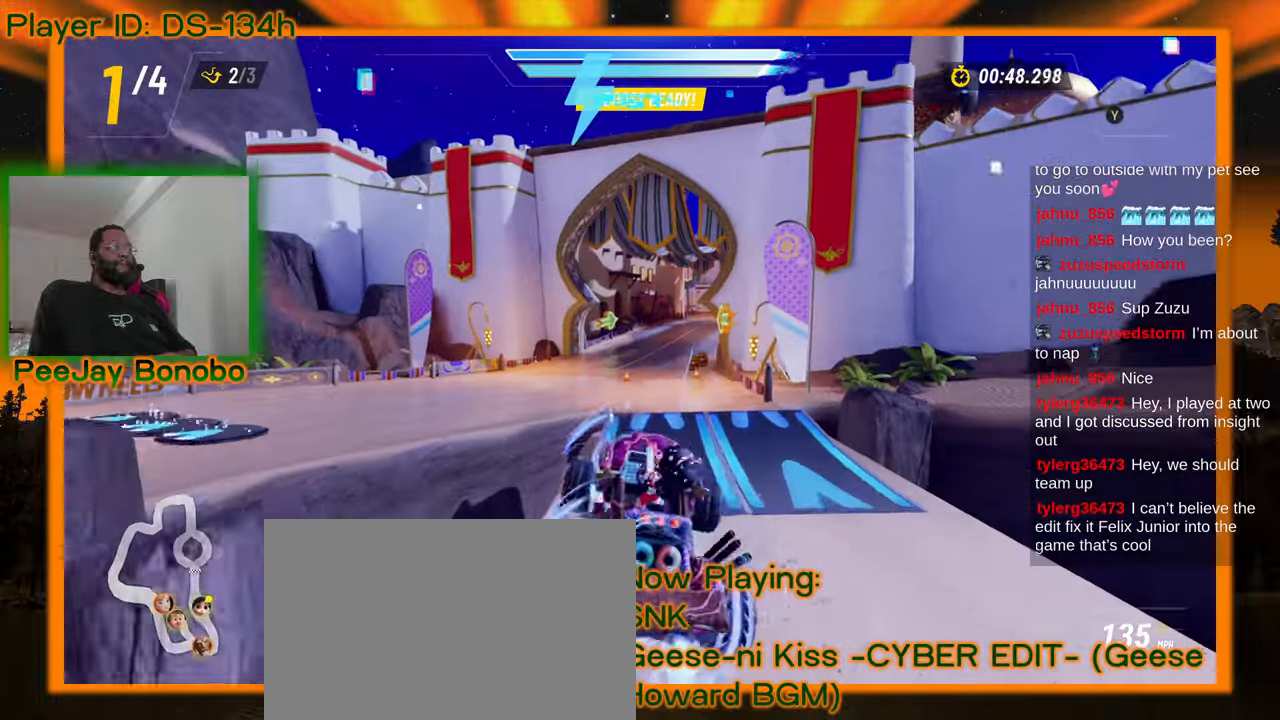
{"buttons": [], "left_stick": "center", "events": [[300, "left_stick", "right"], [434, "left_stick", "center"]]}
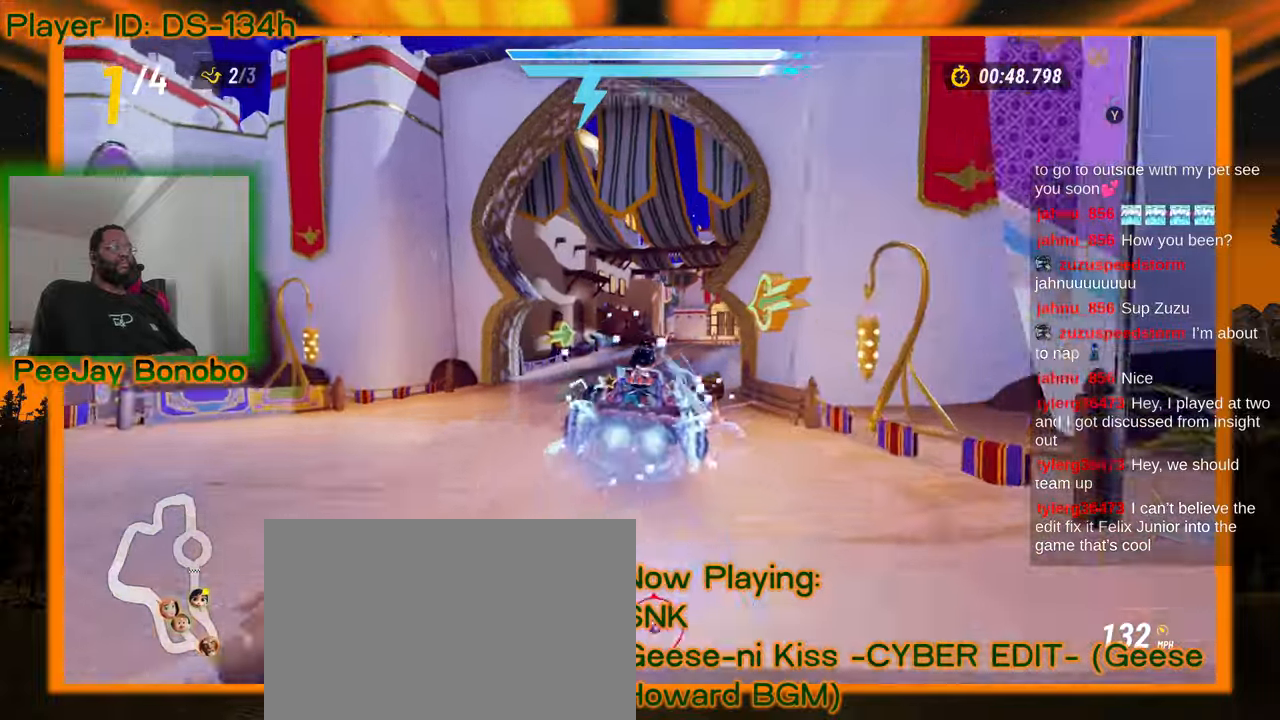
{"buttons": [], "left_stick": "center", "events": []}
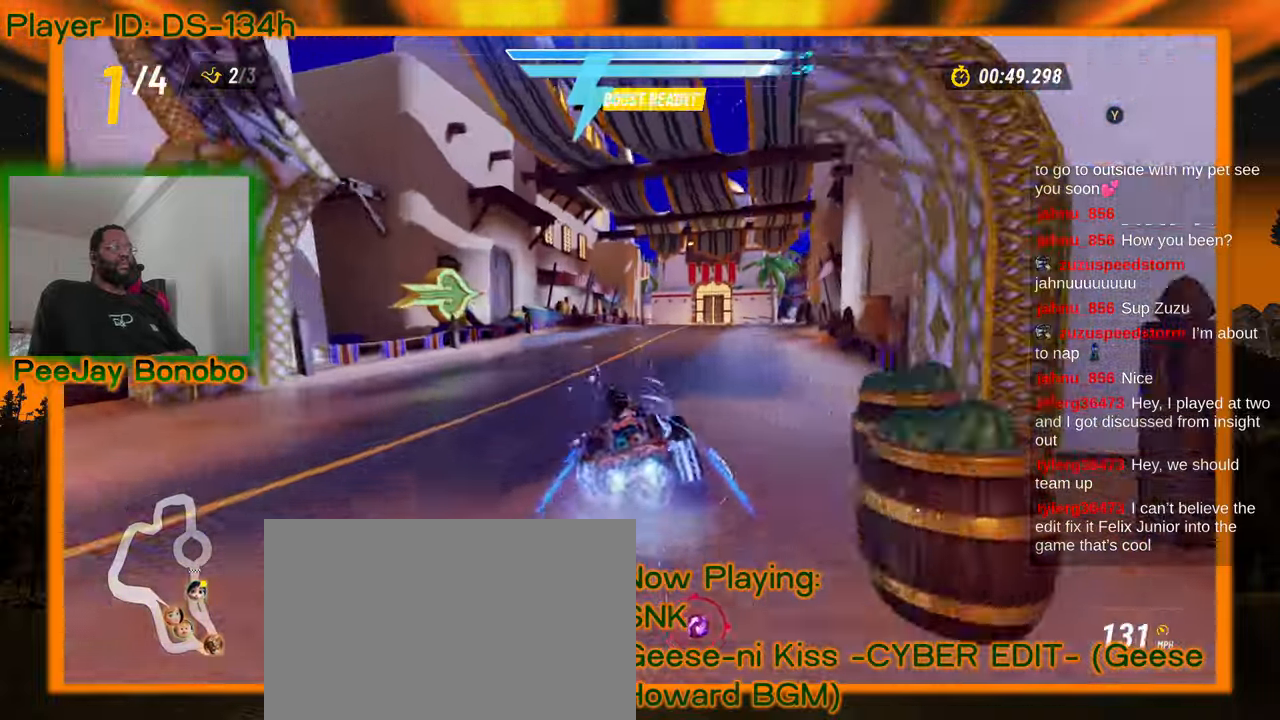
{"buttons": [], "left_stick": "up-left", "events": [[100, "left_stick", "right"], [400, "left_stick", "up-left"]]}
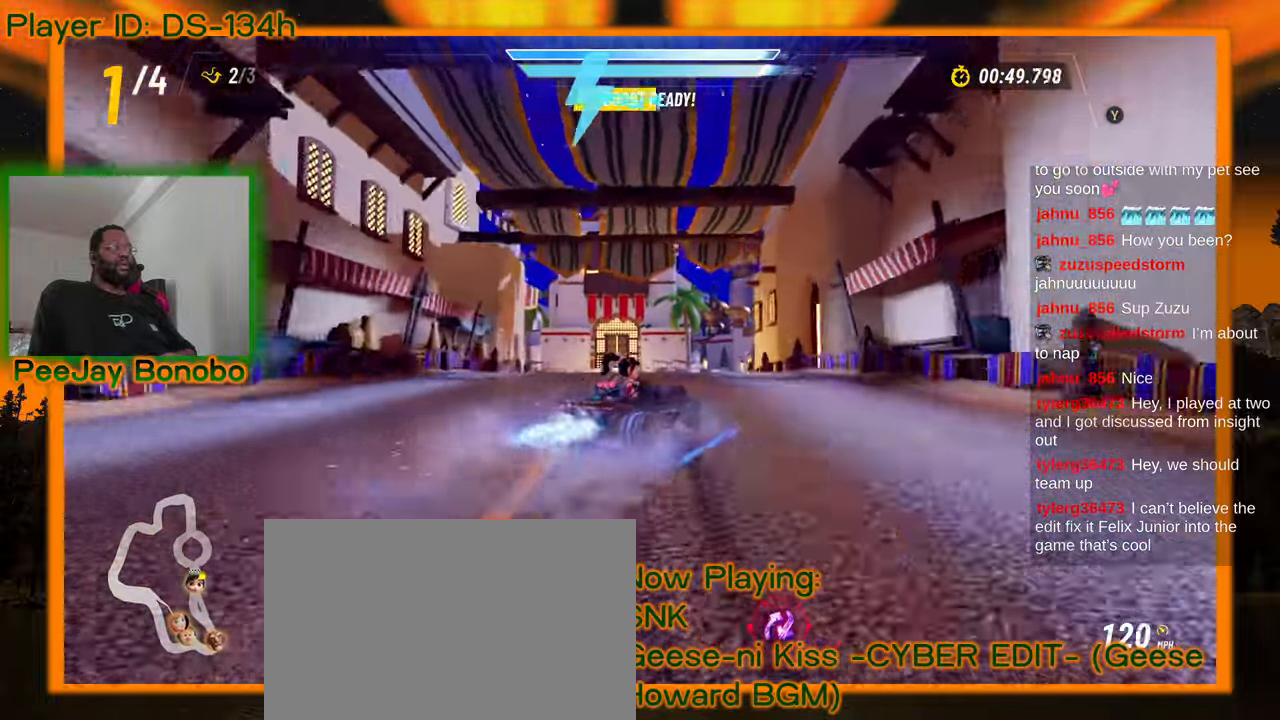
{"buttons": [], "left_stick": "up-left", "events": []}
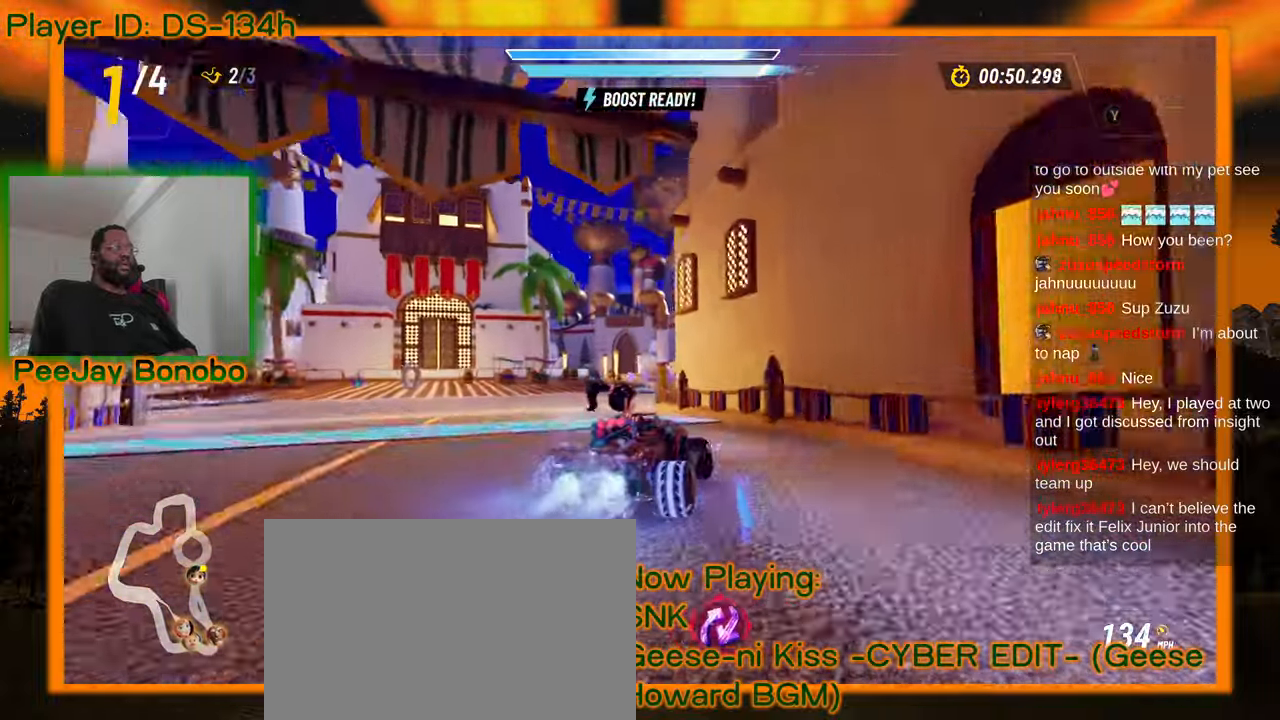
{"buttons": [], "left_stick": "center", "events": [[217, "left_stick", "center"], [300, "left_stick", "right"], [450, "left_stick", "center"]]}
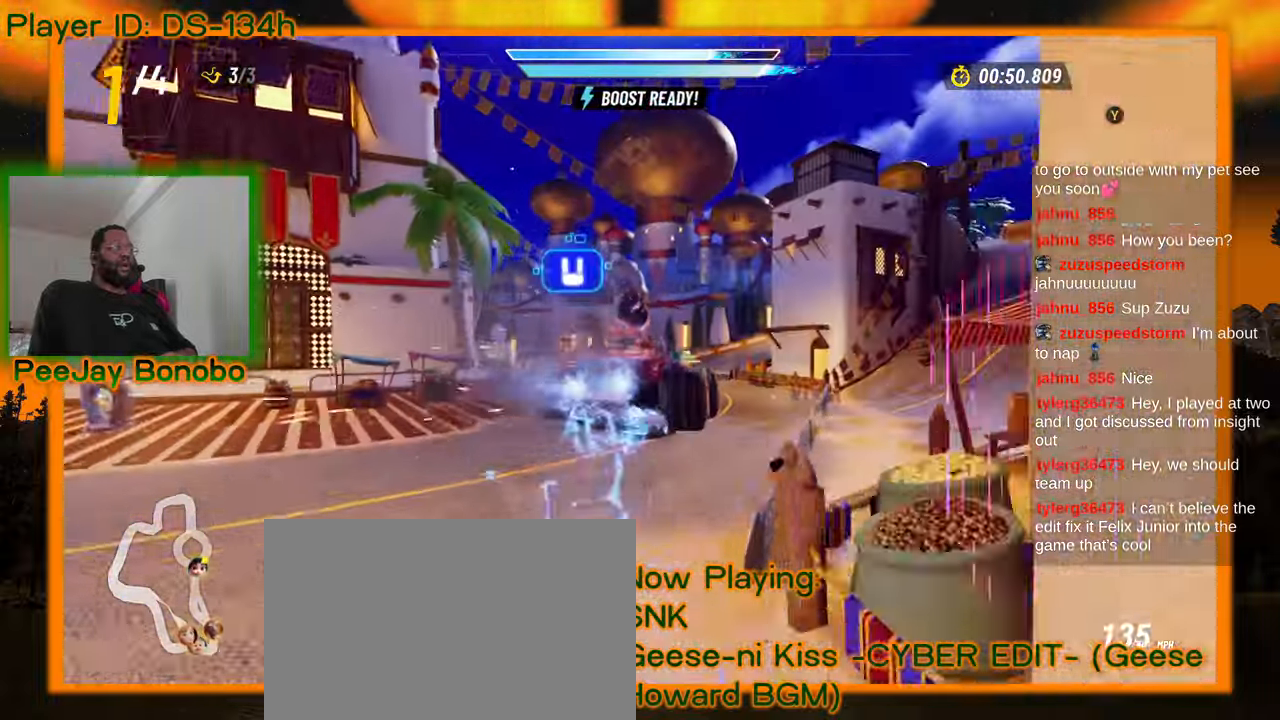
{"buttons": [], "left_stick": "center", "events": [[67, "left_stick", "right"], [367, "left_stick", "center"]]}
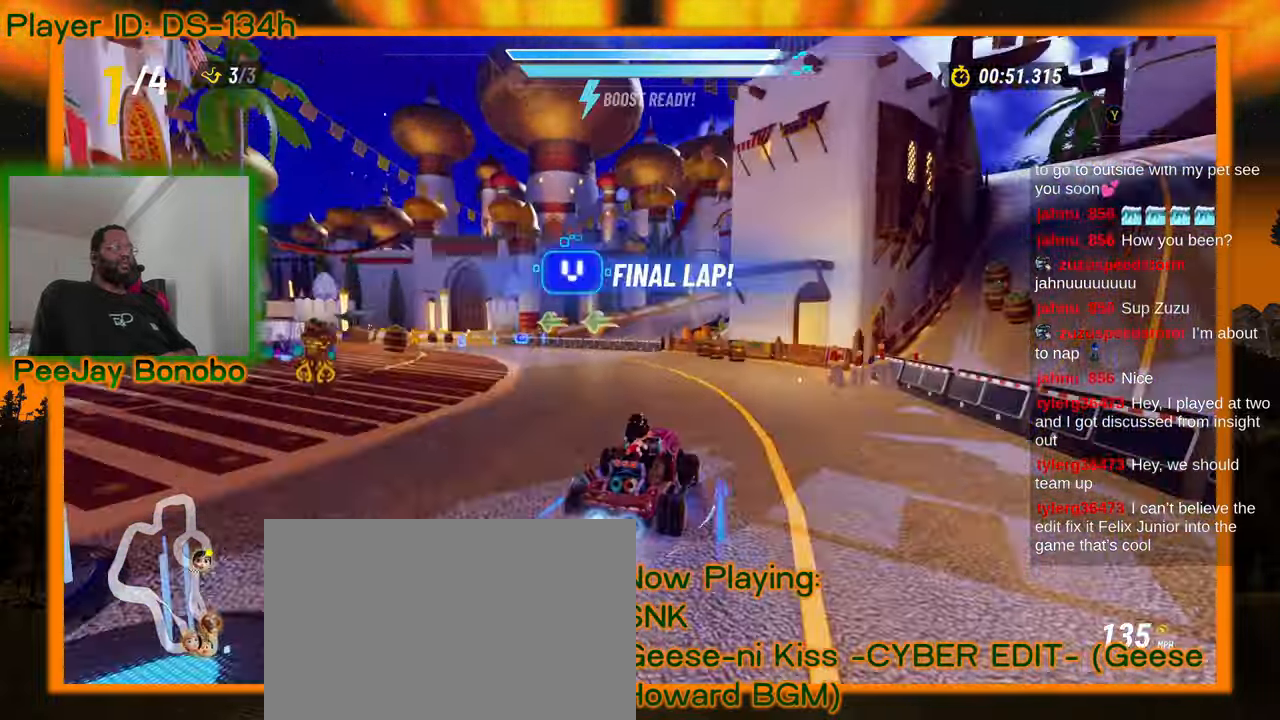
{"buttons": [], "left_stick": "up-left", "events": [[17, "left_stick", "up-left"]]}
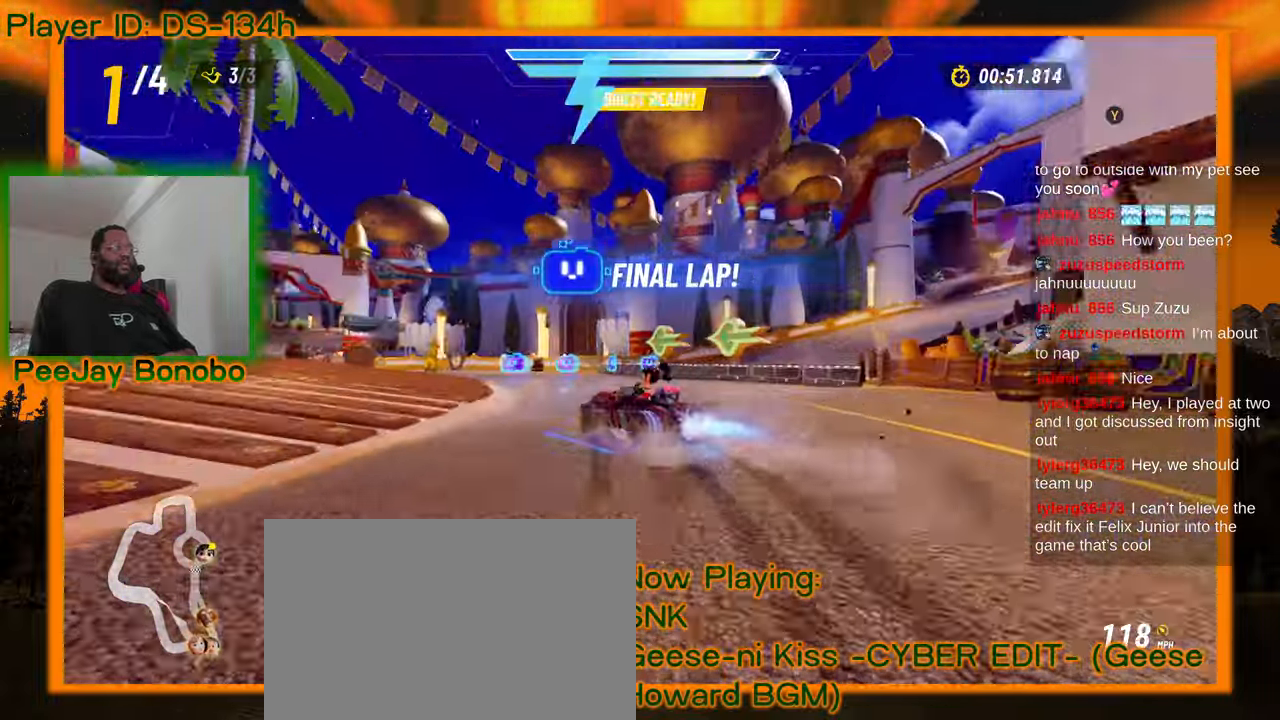
{"buttons": [], "left_stick": "right", "events": [[184, "left_stick", "right"]]}
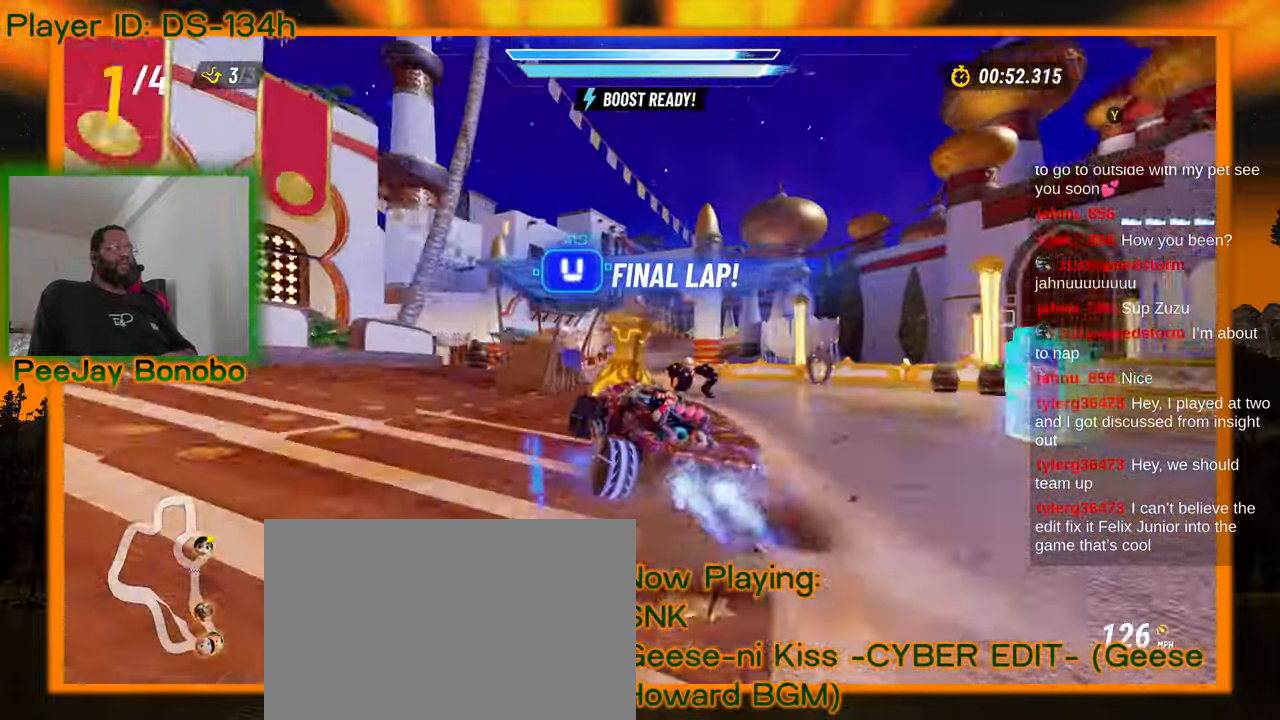
{"buttons": [], "left_stick": "right", "events": []}
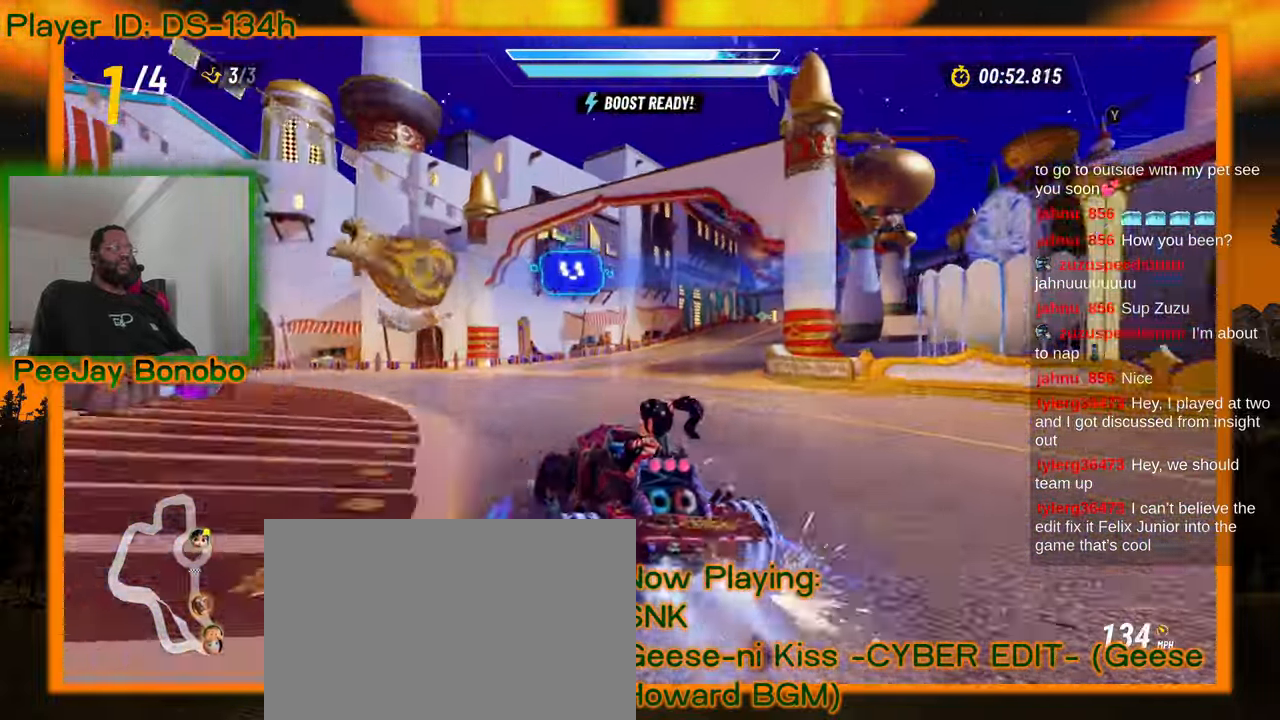
{"buttons": [], "left_stick": "right", "events": []}
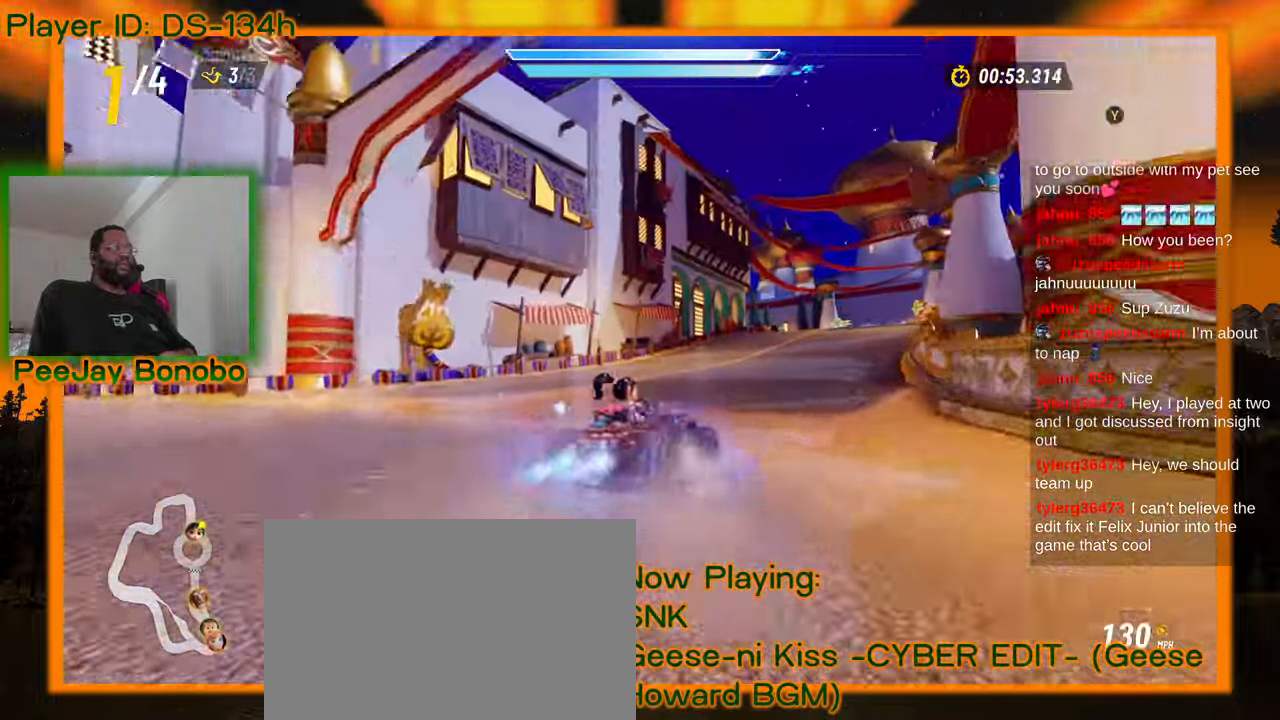
{"buttons": [], "left_stick": "left", "events": [[350, "left_stick", "left"]]}
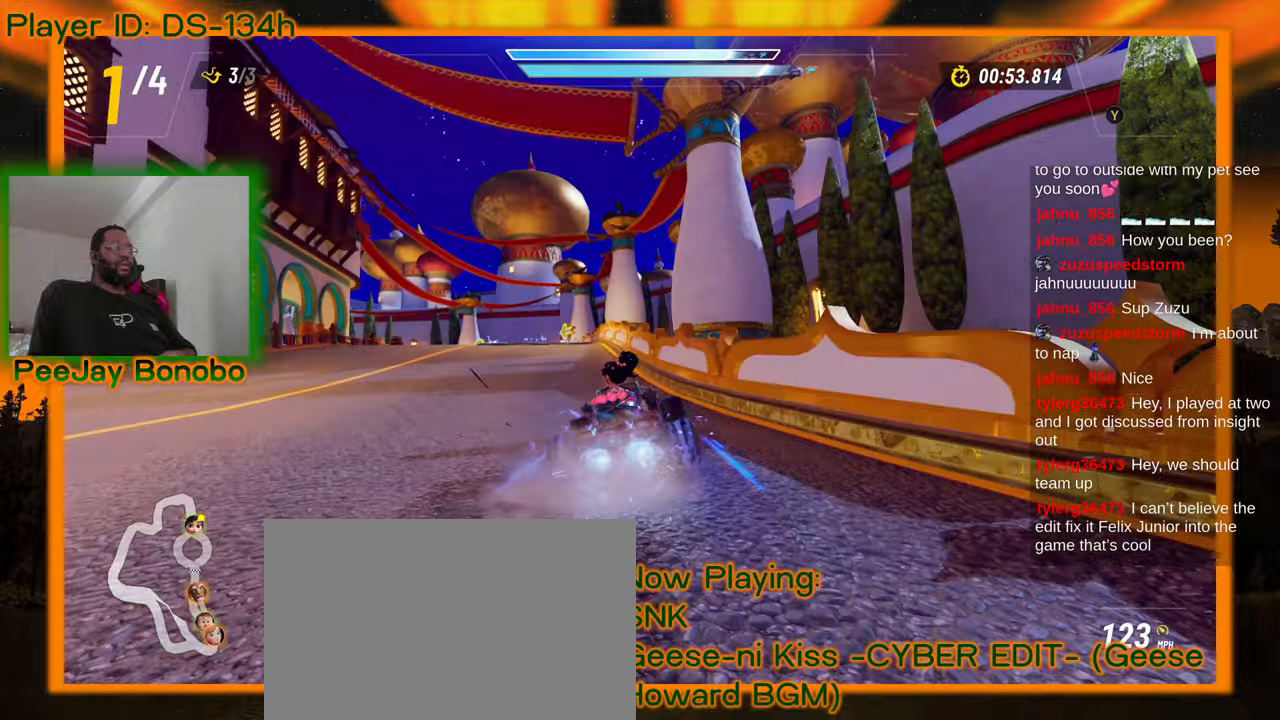
{"buttons": [], "left_stick": "right", "events": [[167, "left_stick", "right"]]}
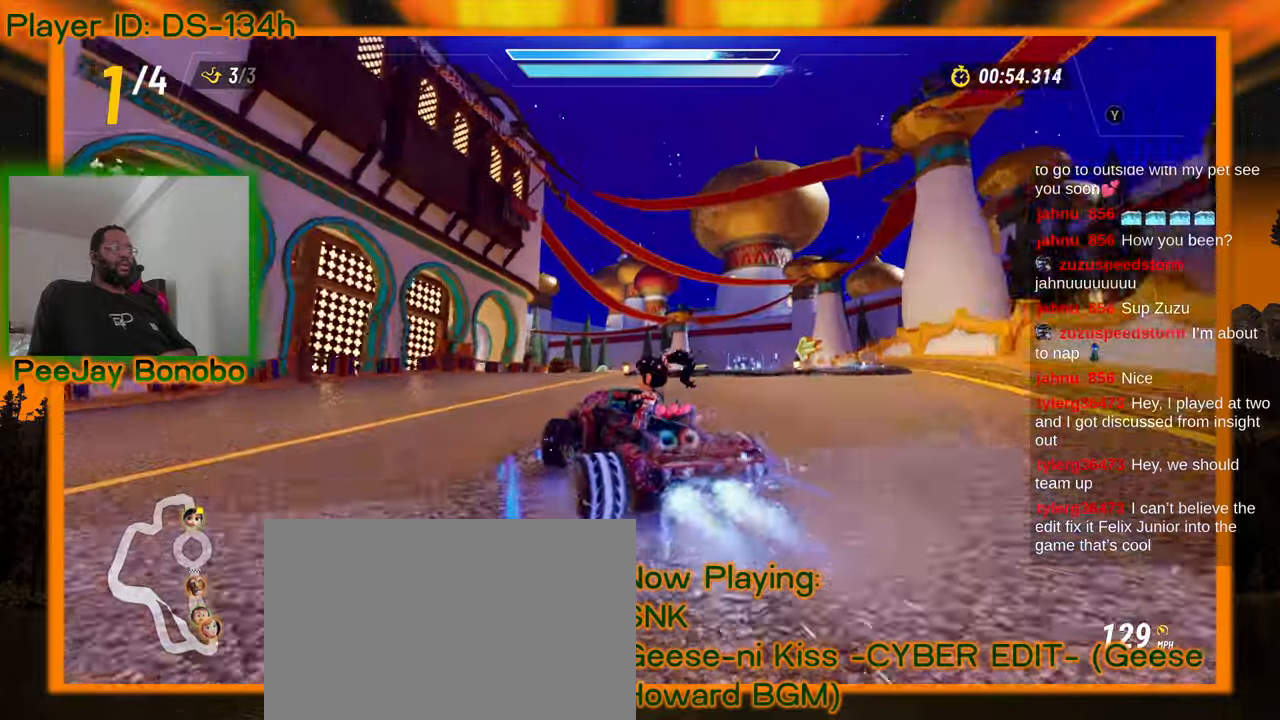
{"buttons": [], "left_stick": "right", "events": []}
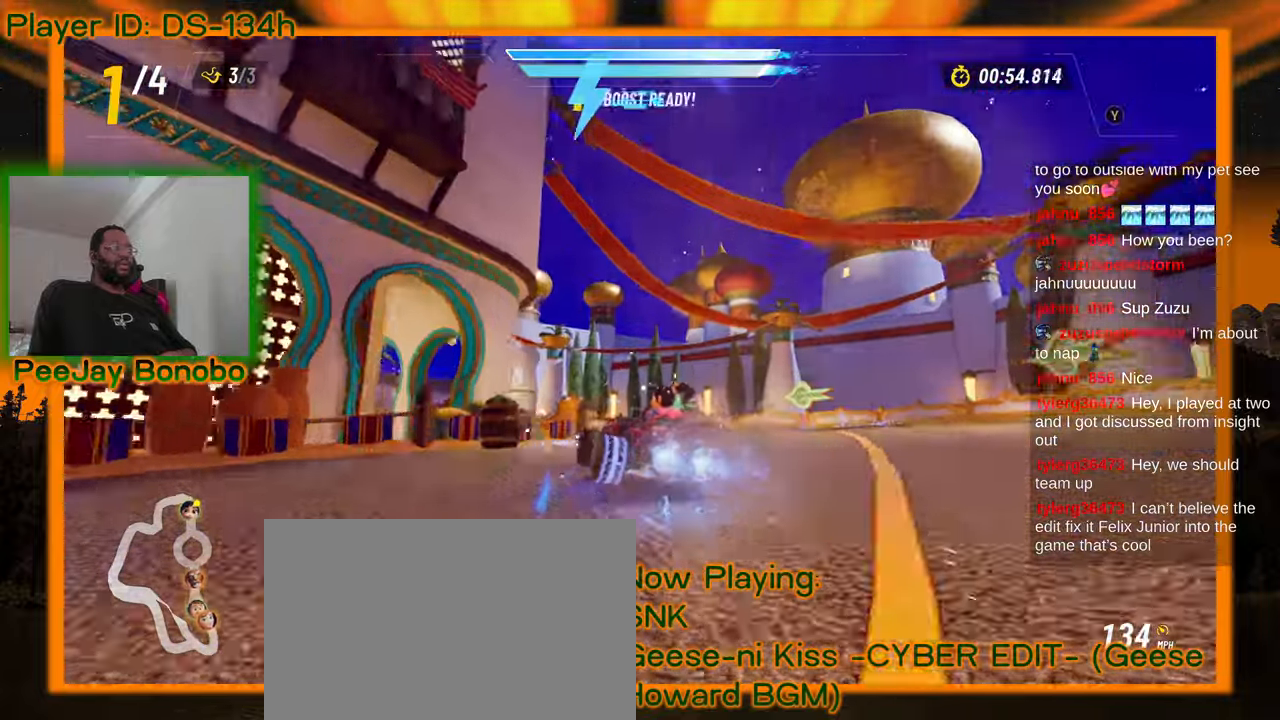
{"buttons": [], "left_stick": "left", "events": [[384, "left_stick", "left"]]}
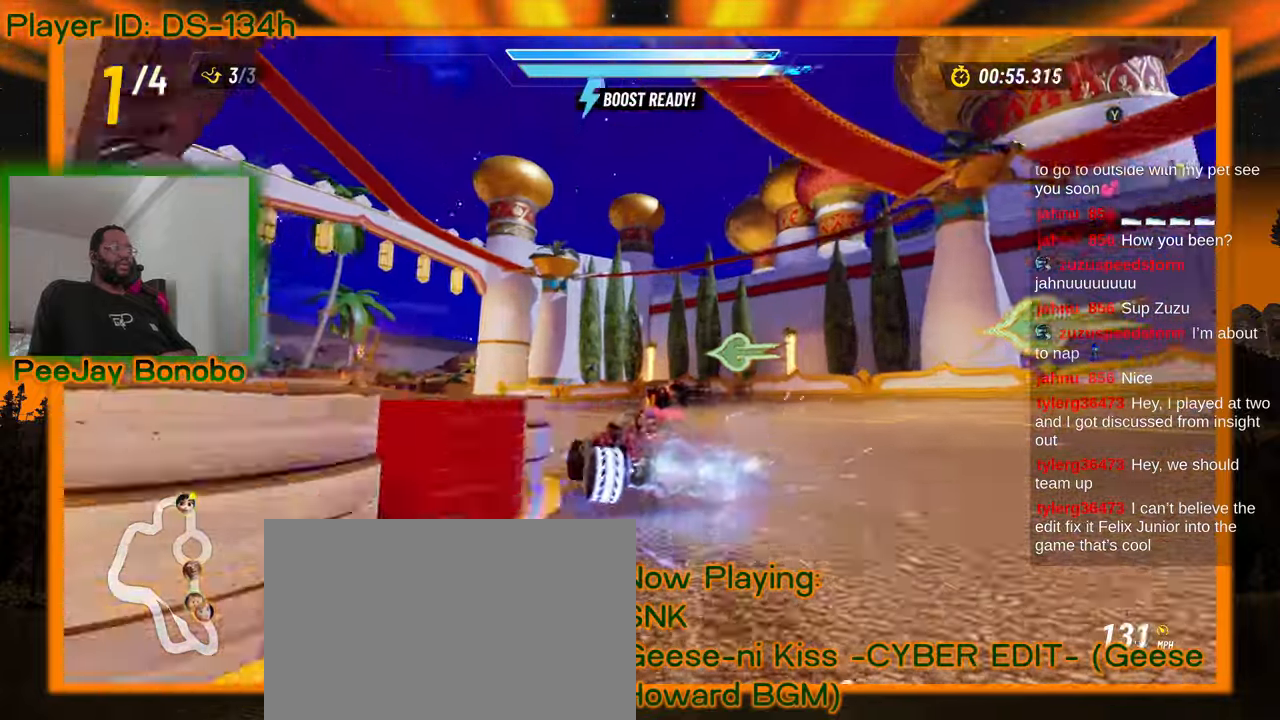
{"buttons": [], "left_stick": "left", "events": []}
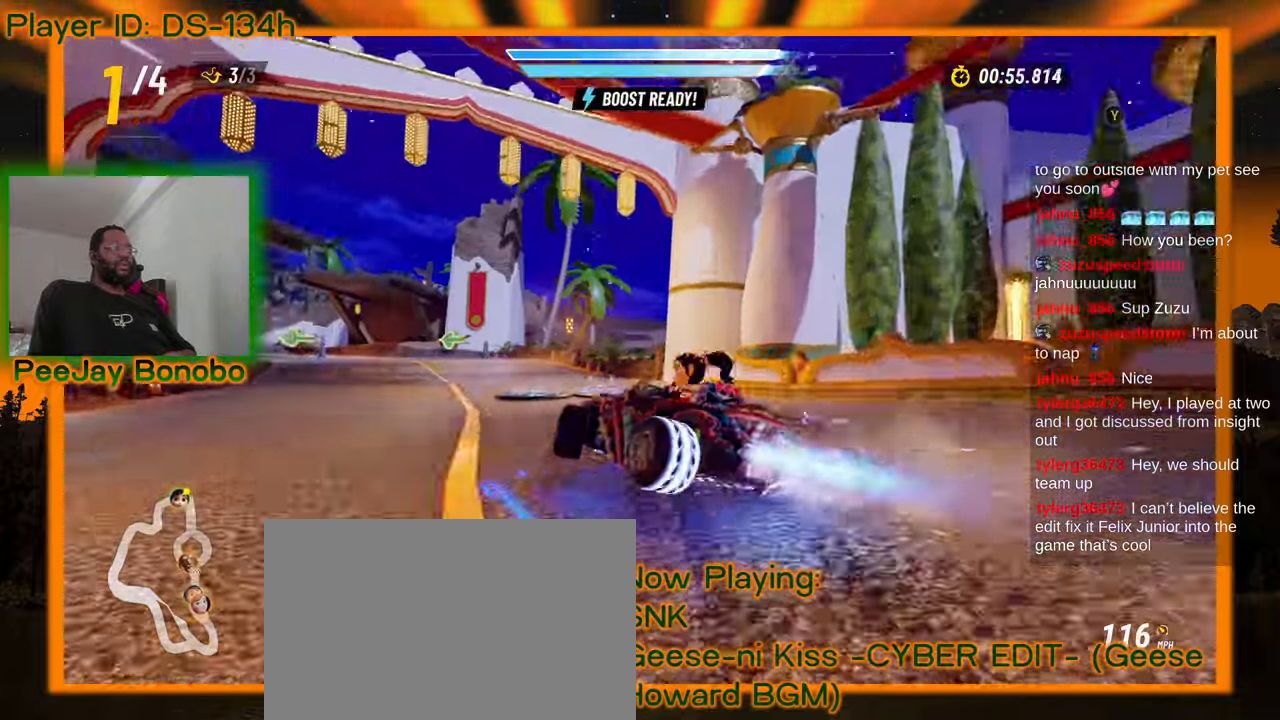
{"buttons": [], "left_stick": "up-left", "events": [[384, "left_stick", "up-left"]]}
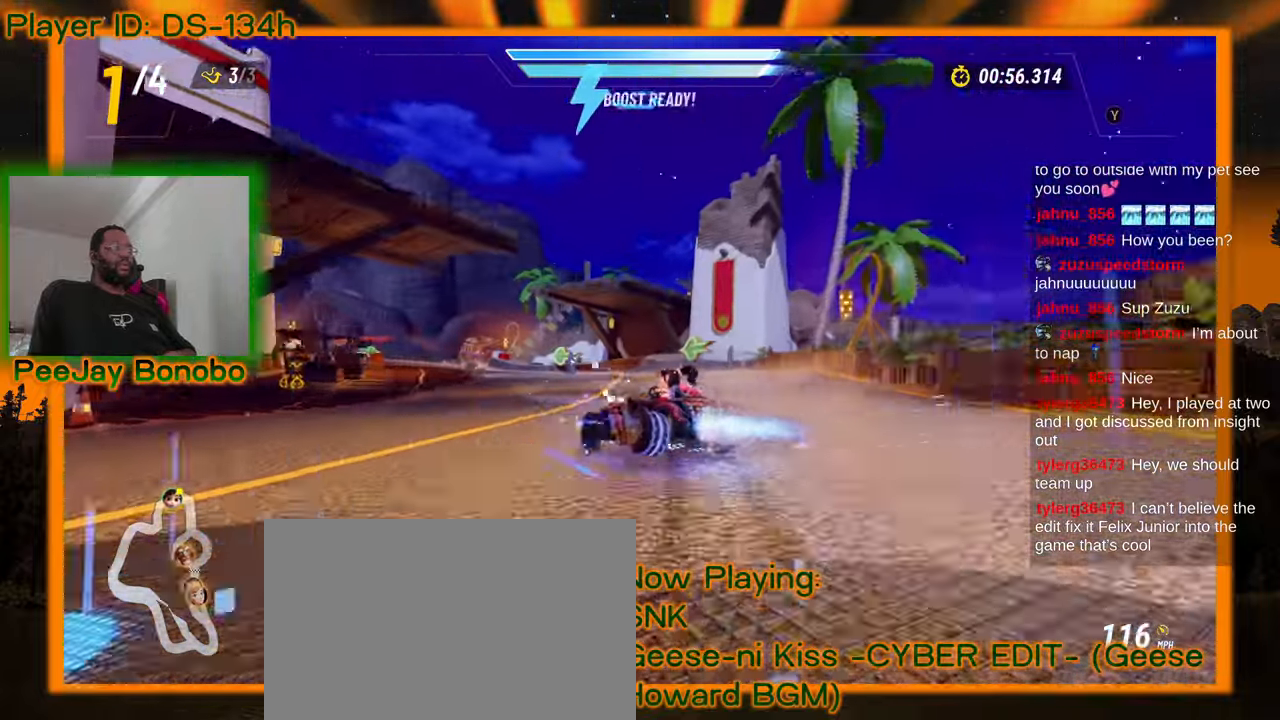
{"buttons": [], "left_stick": "right", "events": [[117, "left_stick", "right"]]}